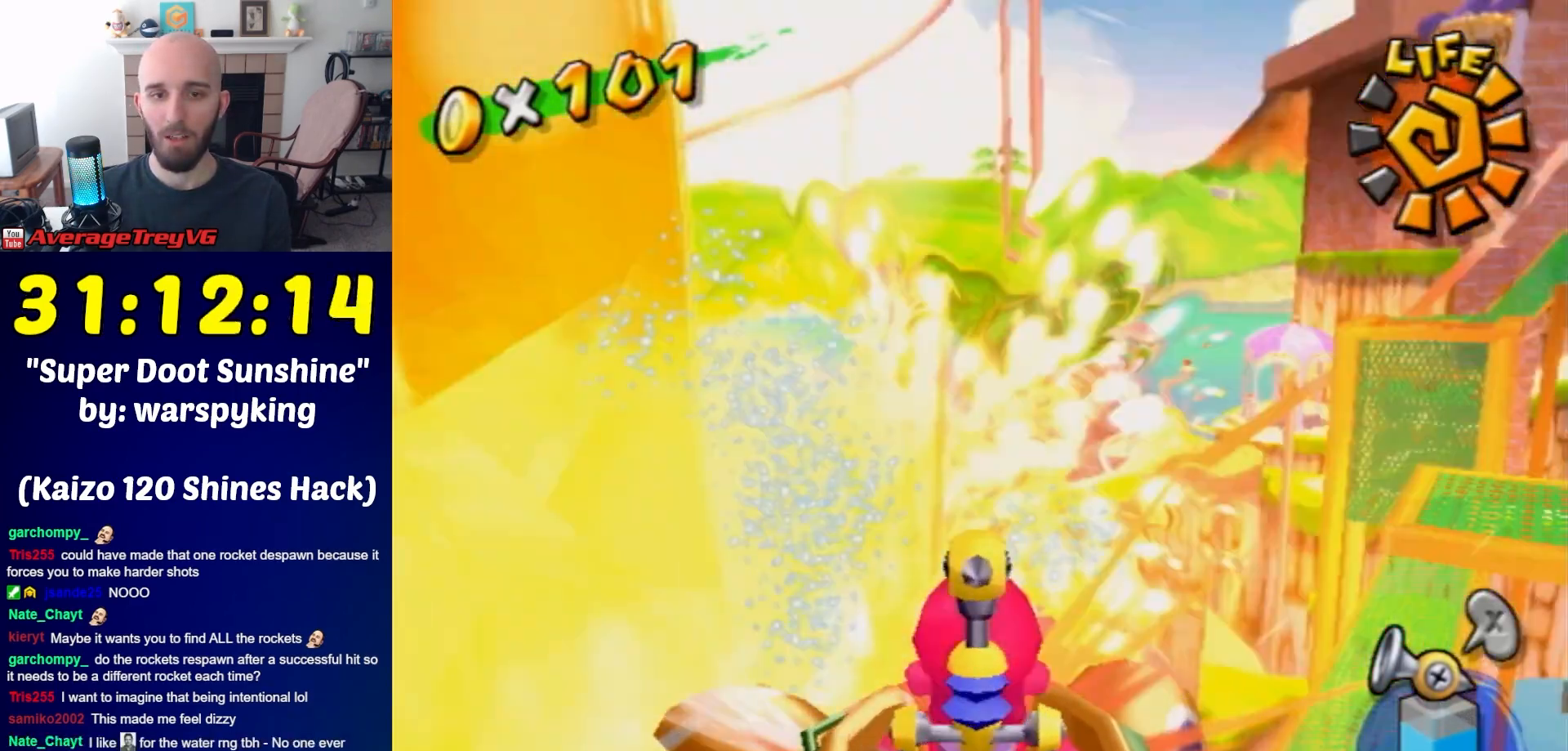
Gameplay with a controller (Nintendo layout); each line is a JSON object with the inputs held at the frame after it. "events" lists button and stick changes between this image and that frame as [ms after this image, input, new state], when the widget could be followed in between. Not read: L3 R3.
{"buttons": [], "left_stick": "right", "right_stick": "center", "events": [[17, "A", "down"], [67, "A", "up"], [167, "R1", "up"], [233, "left_stick", "center"], [417, "left_stick", "right"]]}
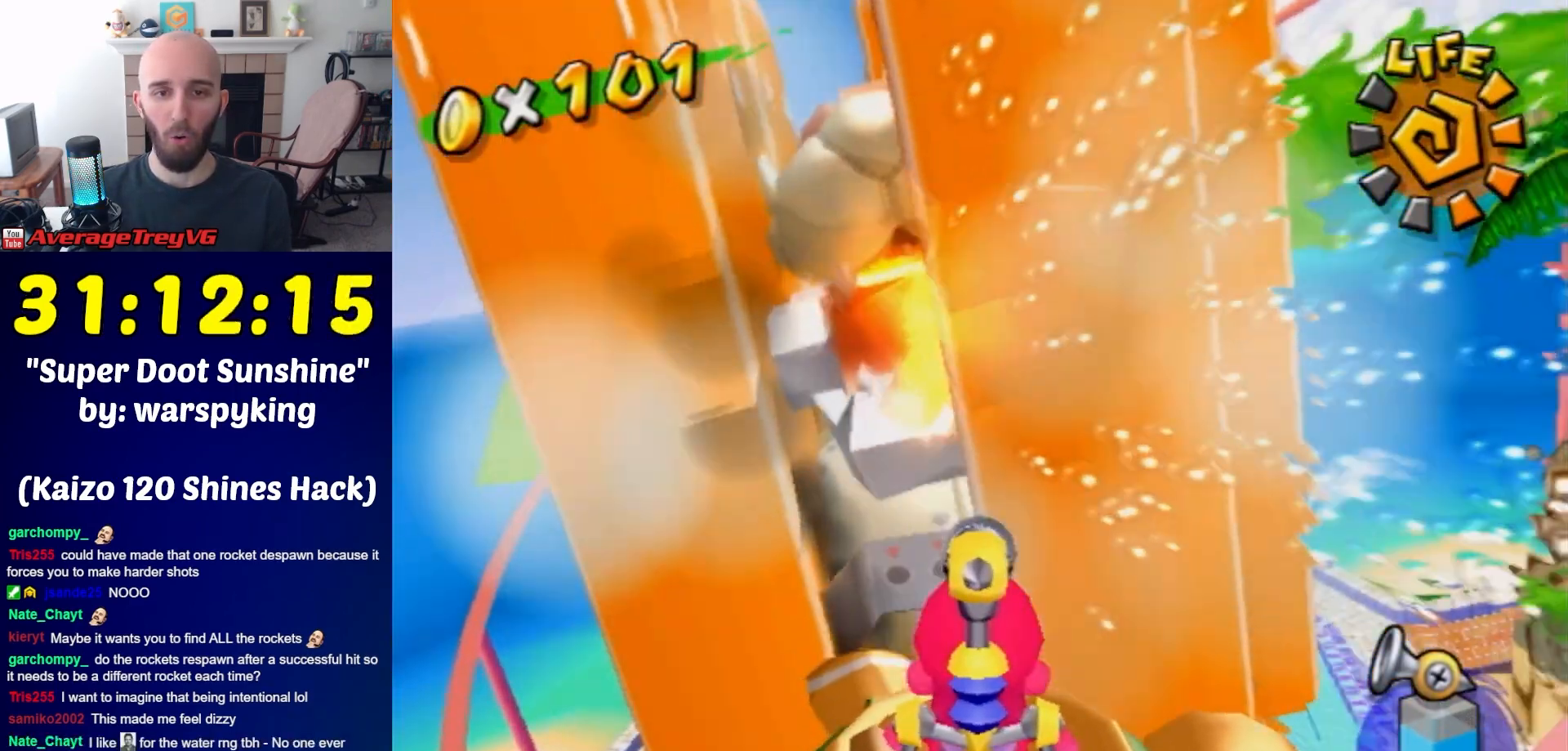
{"buttons": [], "left_stick": "center", "right_stick": "center", "events": [[283, "left_stick", "center"]]}
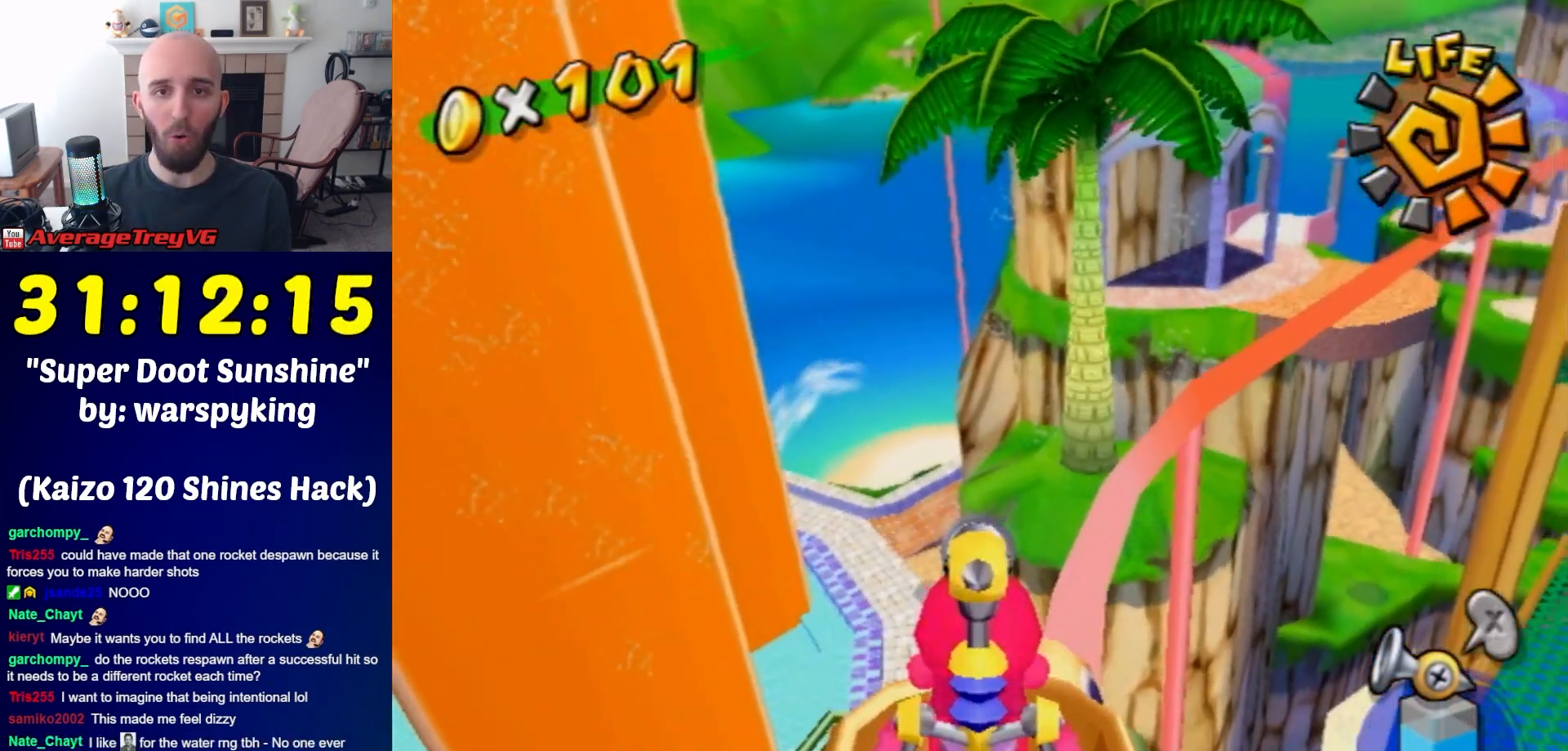
{"buttons": [], "left_stick": "right", "right_stick": "center", "events": [[283, "left_stick", "right"]]}
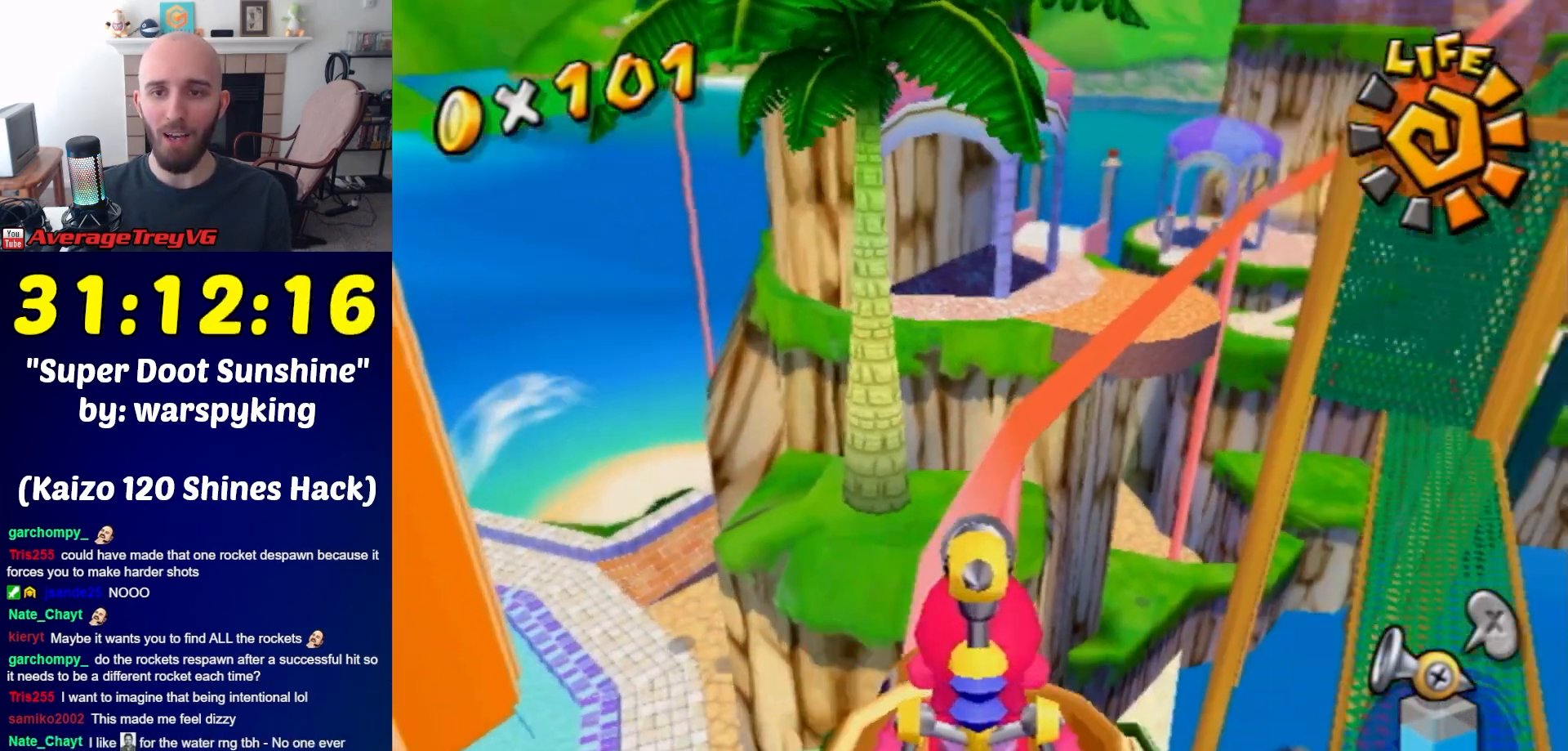
{"buttons": [], "left_stick": "center", "right_stick": "center", "events": [[133, "left_stick", "center"]]}
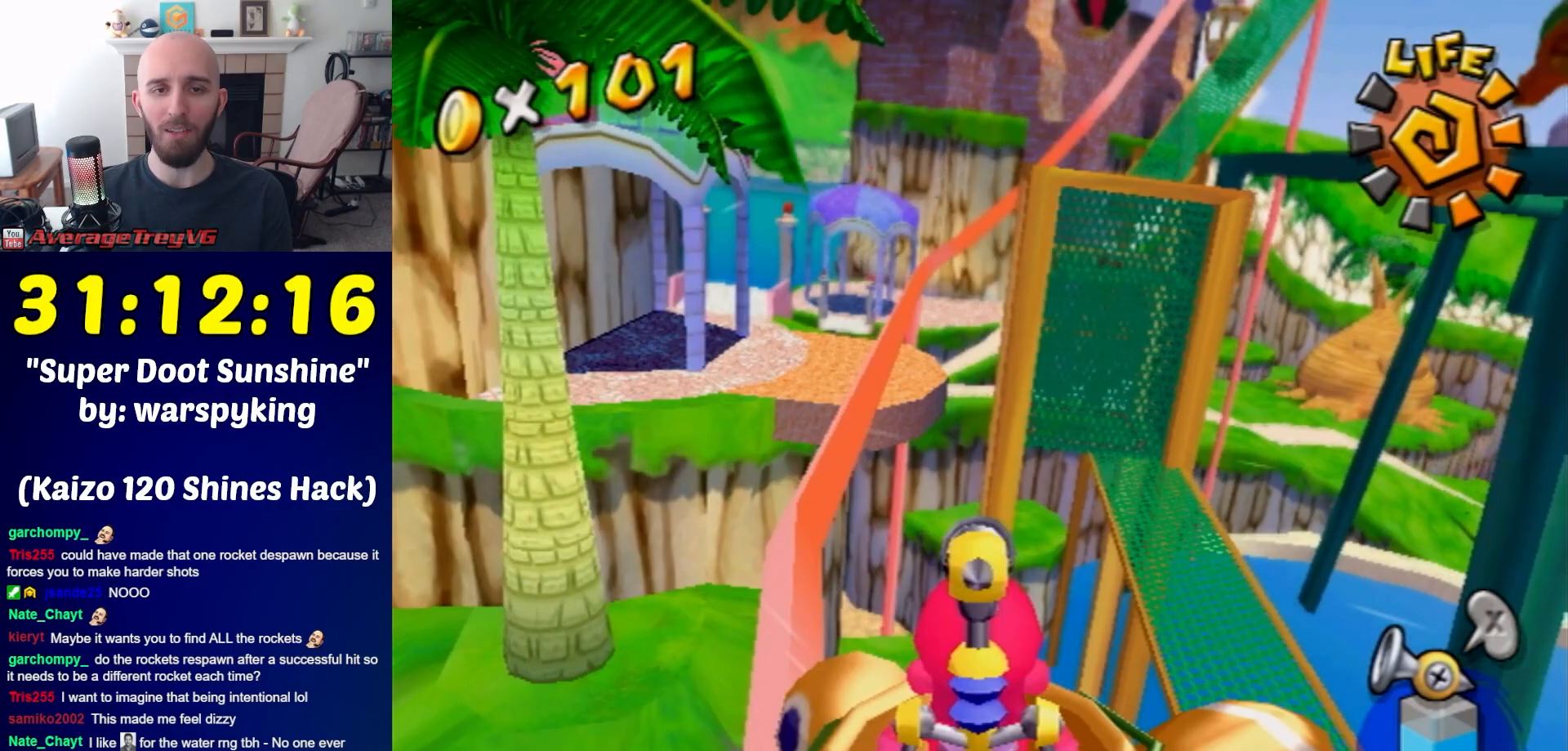
{"buttons": ["R1"], "left_stick": "down", "right_stick": "center", "events": [[317, "R1", "down"], [317, "left_stick", "down"]]}
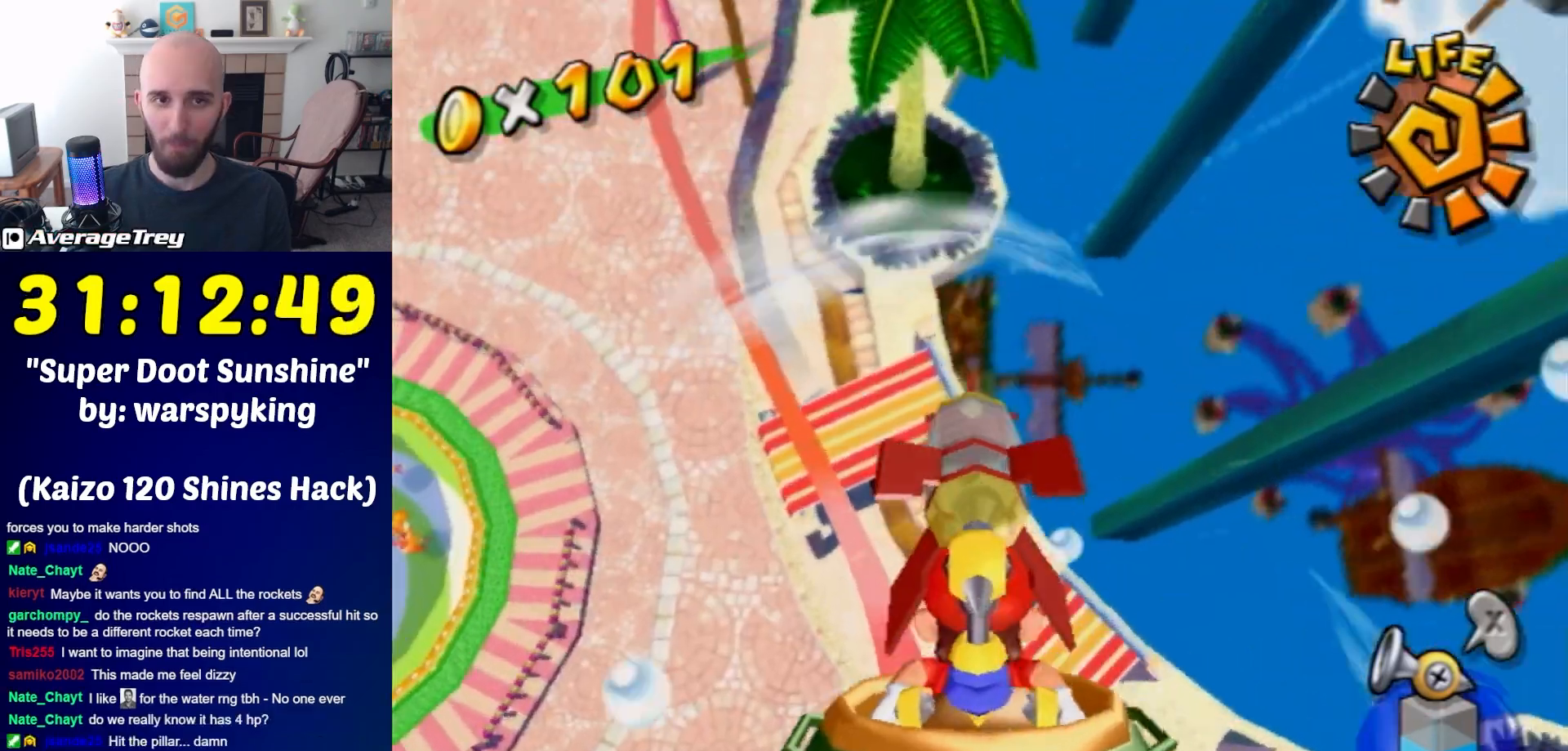
{"buttons": ["R1"], "left_stick": "down", "right_stick": "center", "events": []}
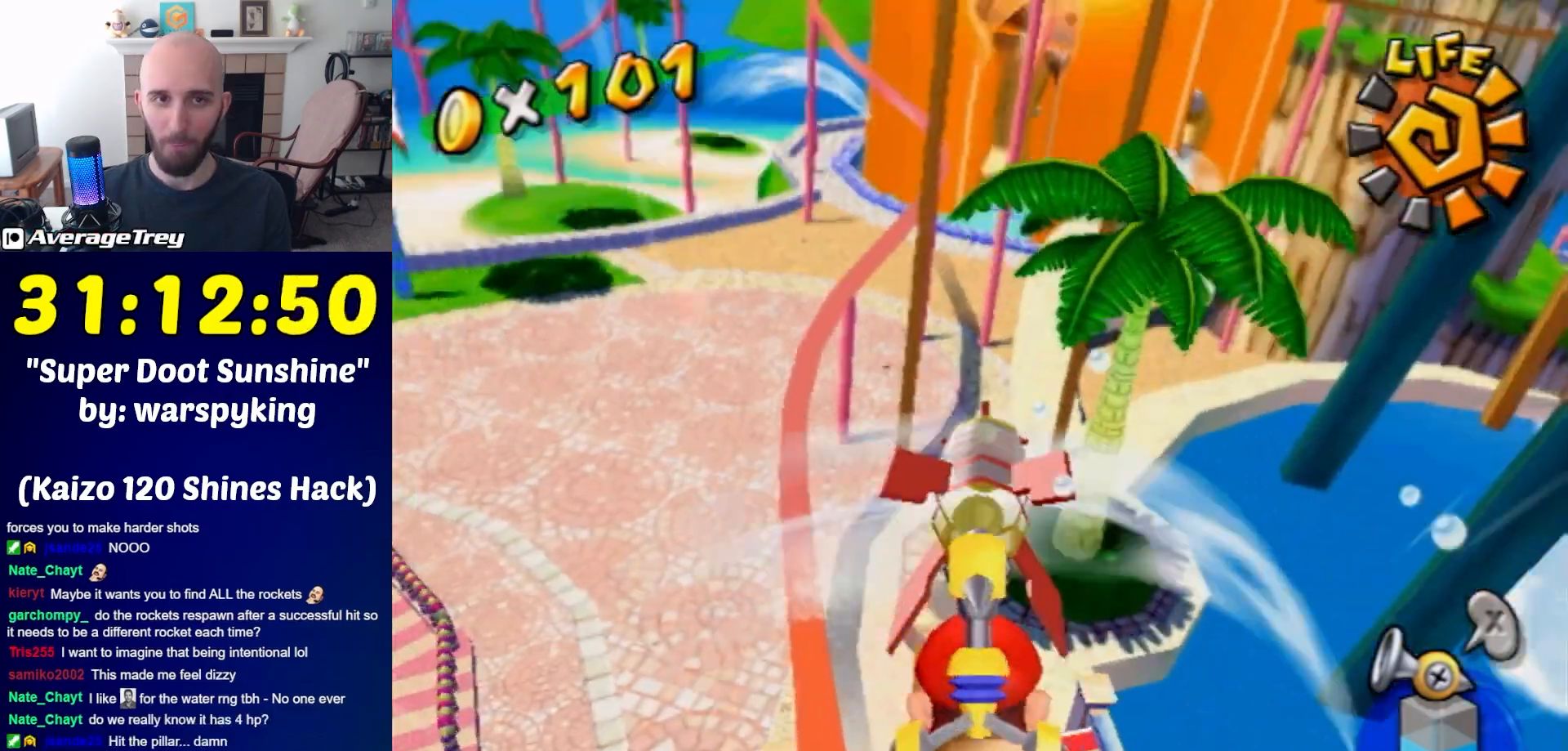
{"buttons": ["R1"], "left_stick": "center", "right_stick": "center", "events": [[17, "left_stick", "center"], [200, "left_stick", "up-left"], [450, "left_stick", "center"]]}
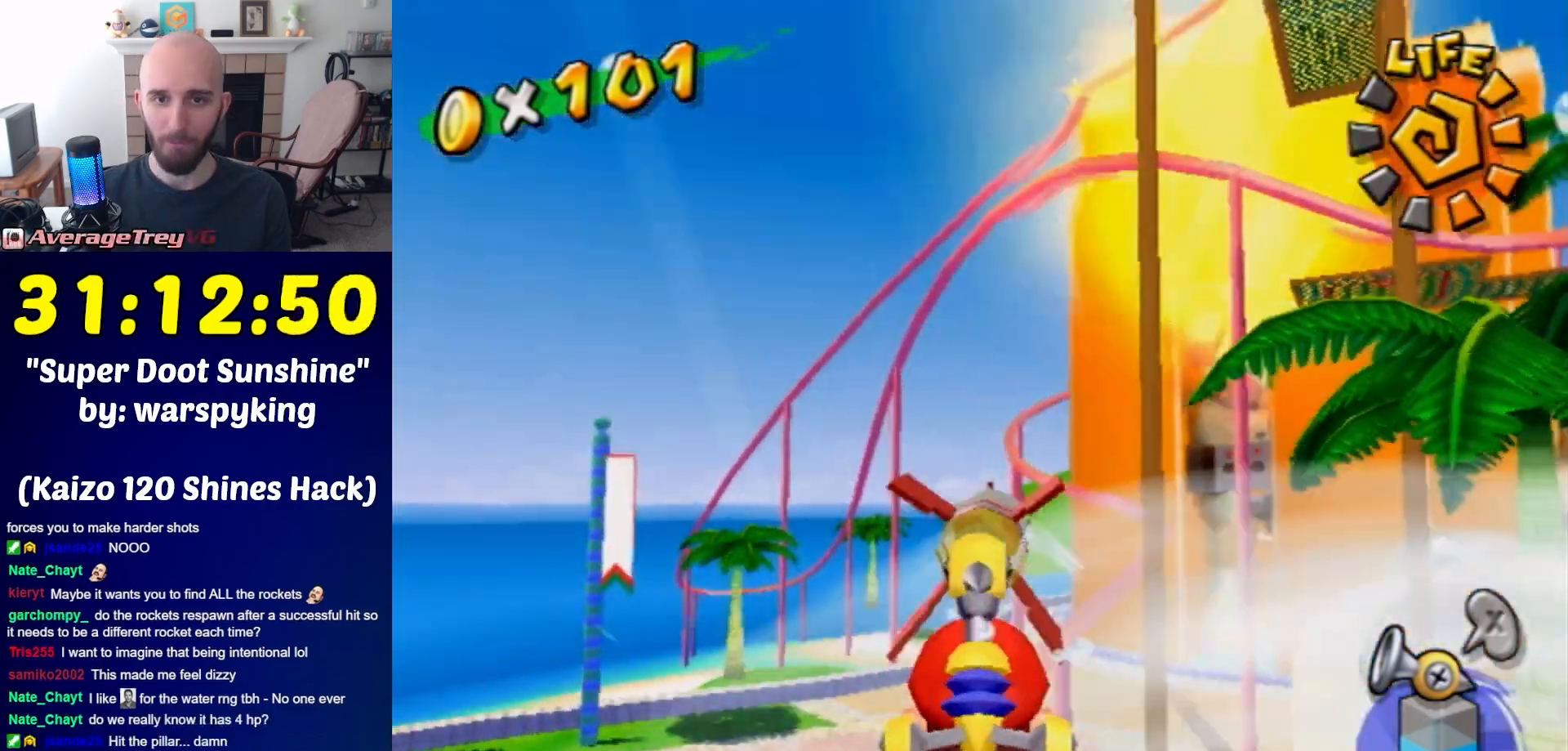
{"buttons": ["R1"], "left_stick": "up", "right_stick": "center", "events": [[83, "left_stick", "up"]]}
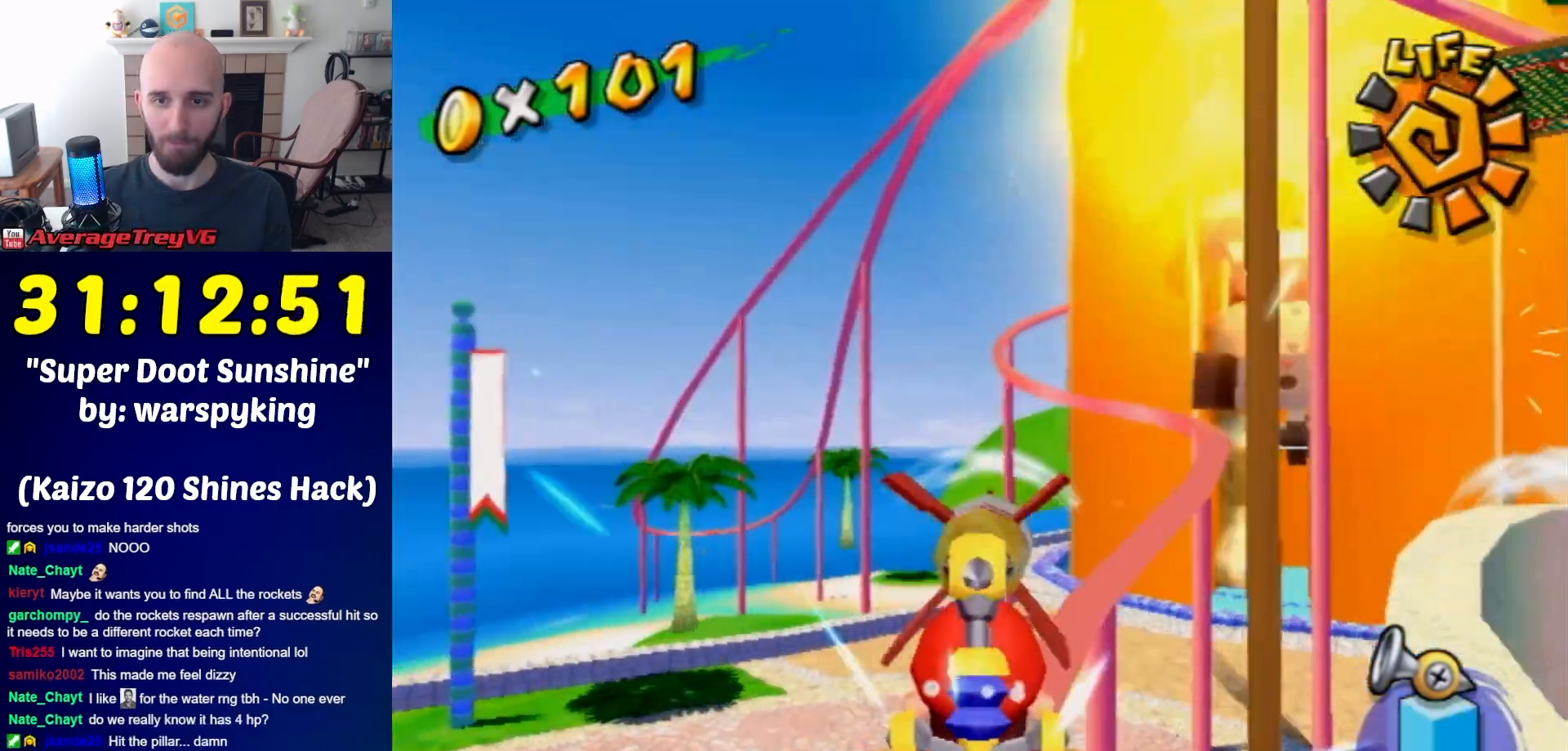
{"buttons": ["R1"], "left_stick": "center", "right_stick": "center", "events": [[17, "left_stick", "center"]]}
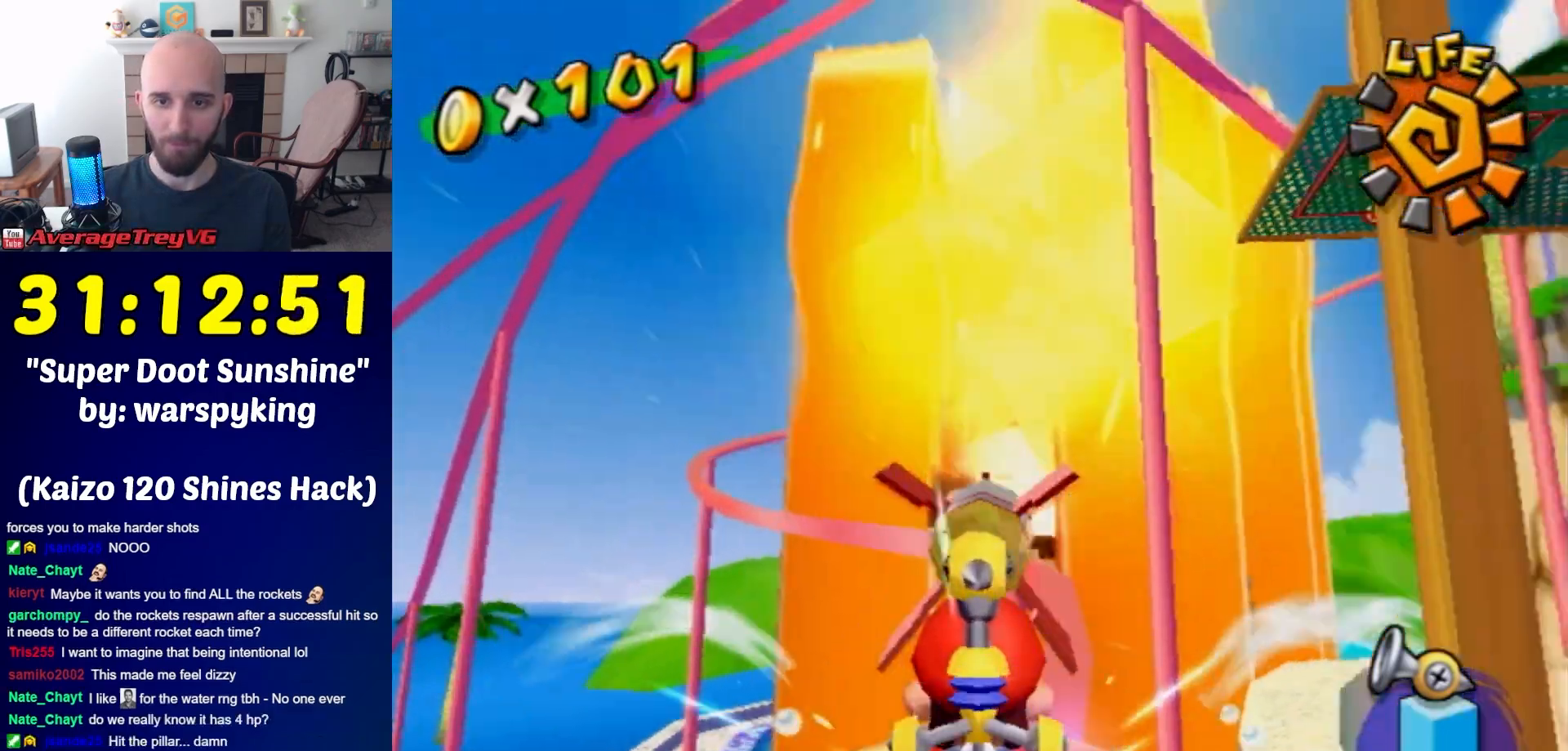
{"buttons": [], "left_stick": "center", "right_stick": "center", "events": [[83, "left_stick", "up"], [167, "R1", "up"], [417, "left_stick", "center"]]}
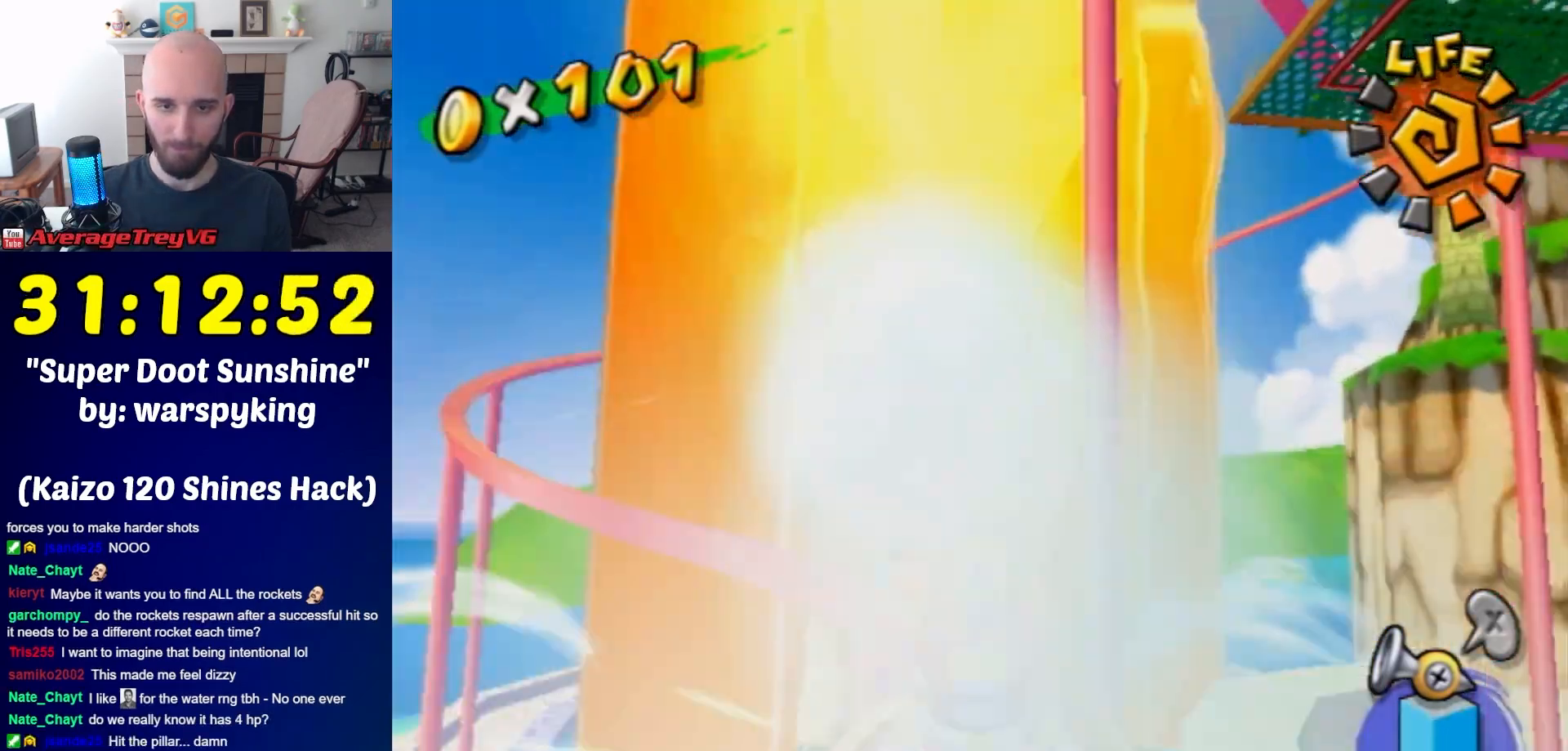
{"buttons": [], "left_stick": "center", "right_stick": "center", "events": [[50, "left_stick", "up-right"], [450, "left_stick", "center"]]}
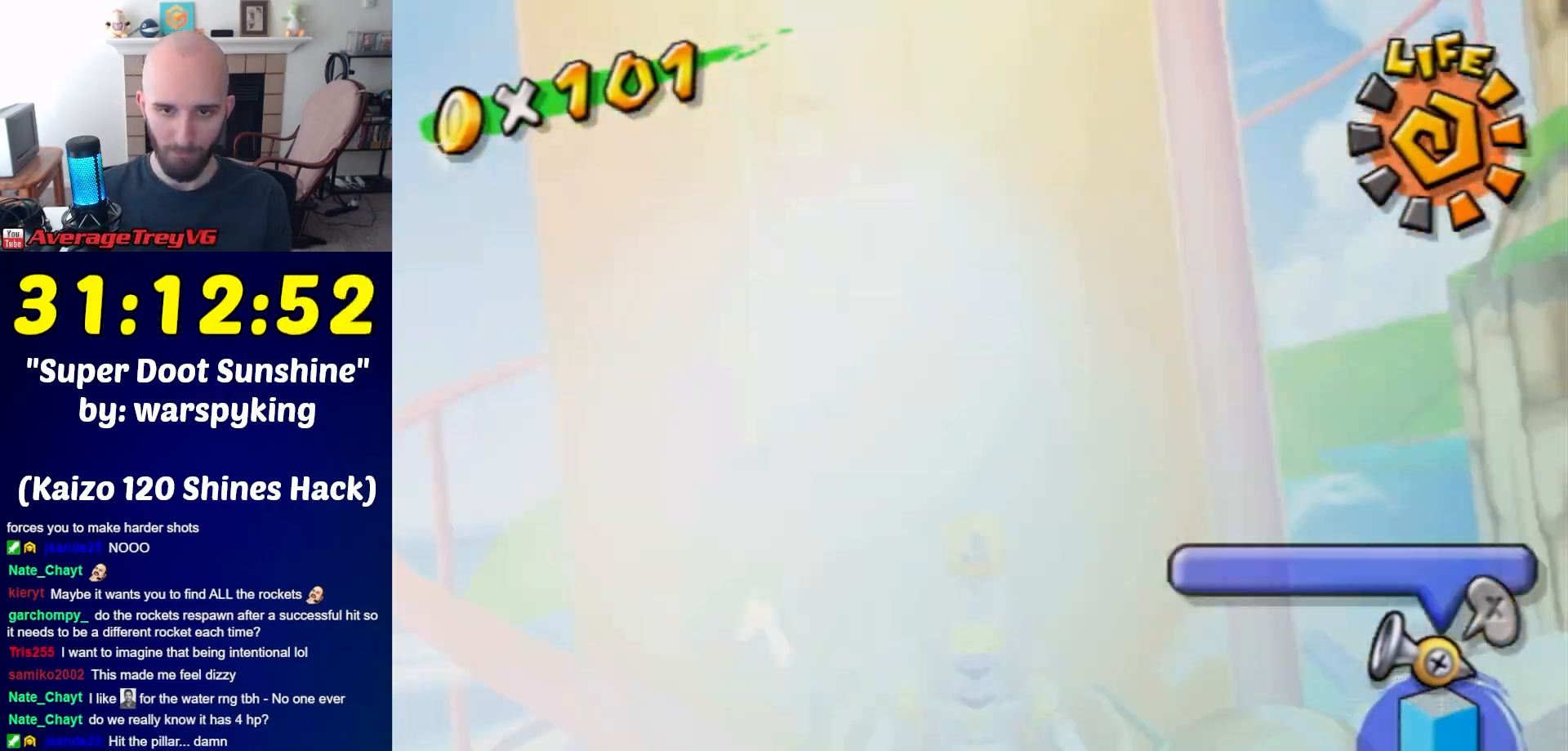
{"buttons": [], "left_stick": "right", "right_stick": "center", "events": [[300, "left_stick", "right"]]}
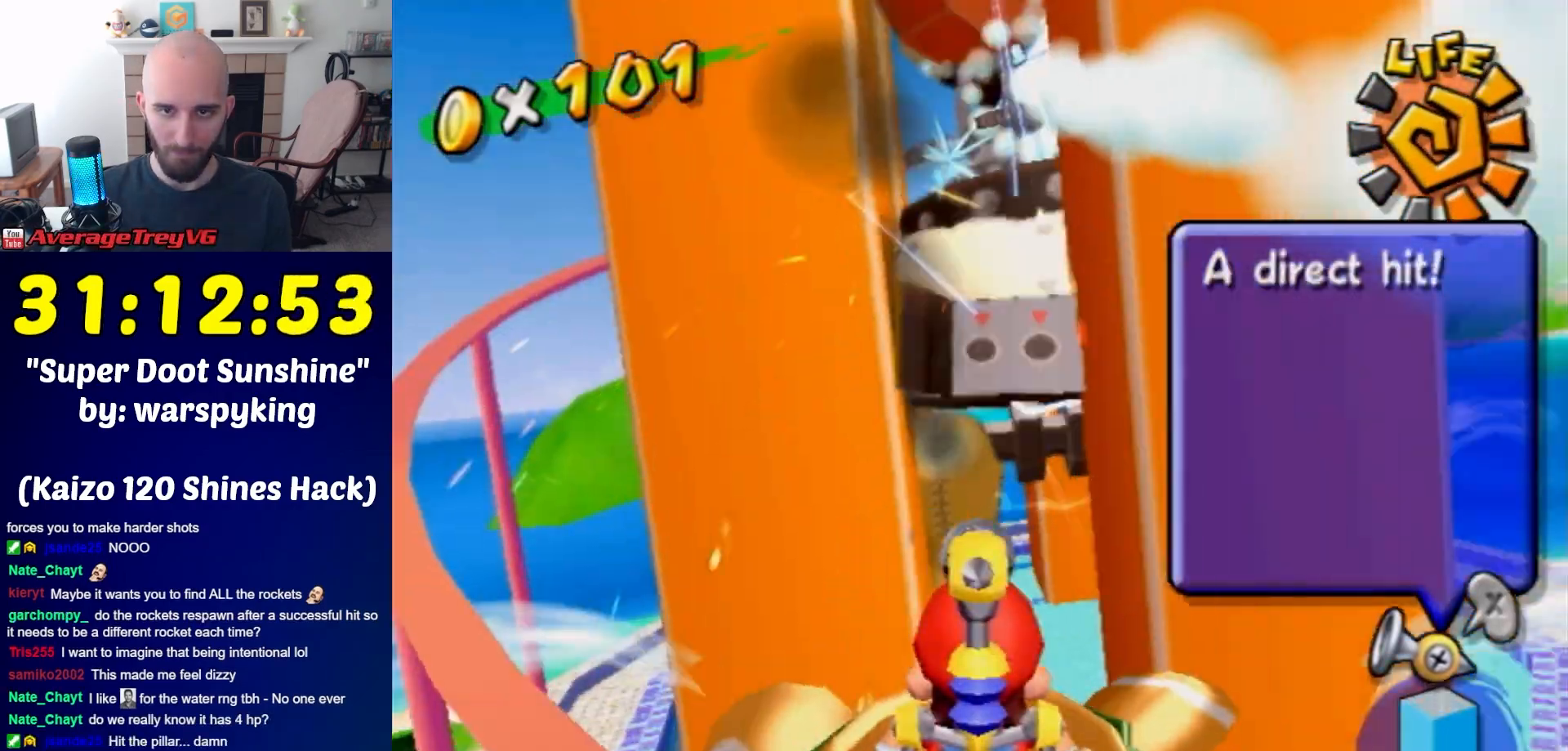
{"buttons": [], "left_stick": "right", "right_stick": "center", "events": []}
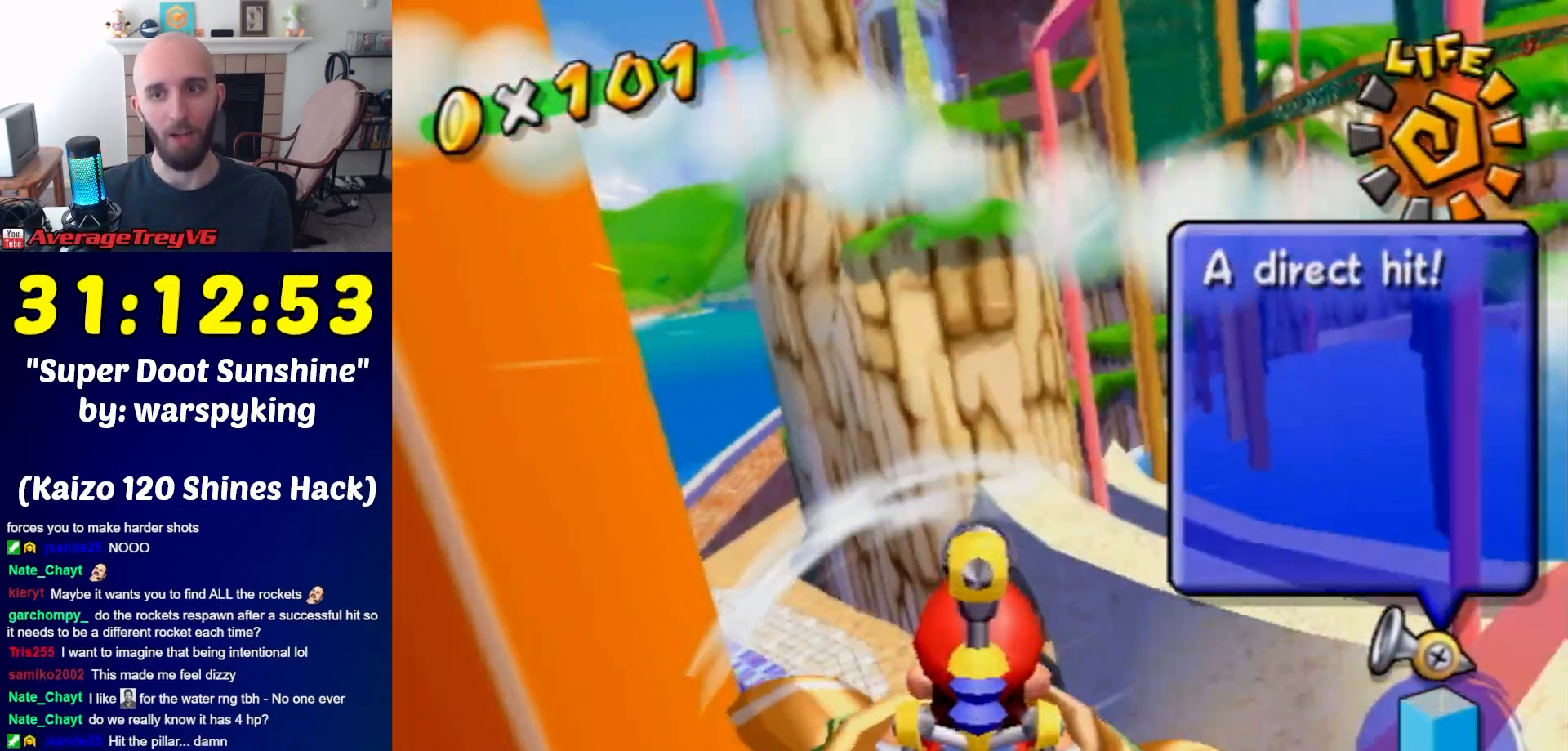
{"buttons": [], "left_stick": "center", "right_stick": "center", "events": [[83, "left_stick", "down-right"], [233, "left_stick", "right"], [350, "left_stick", "center"]]}
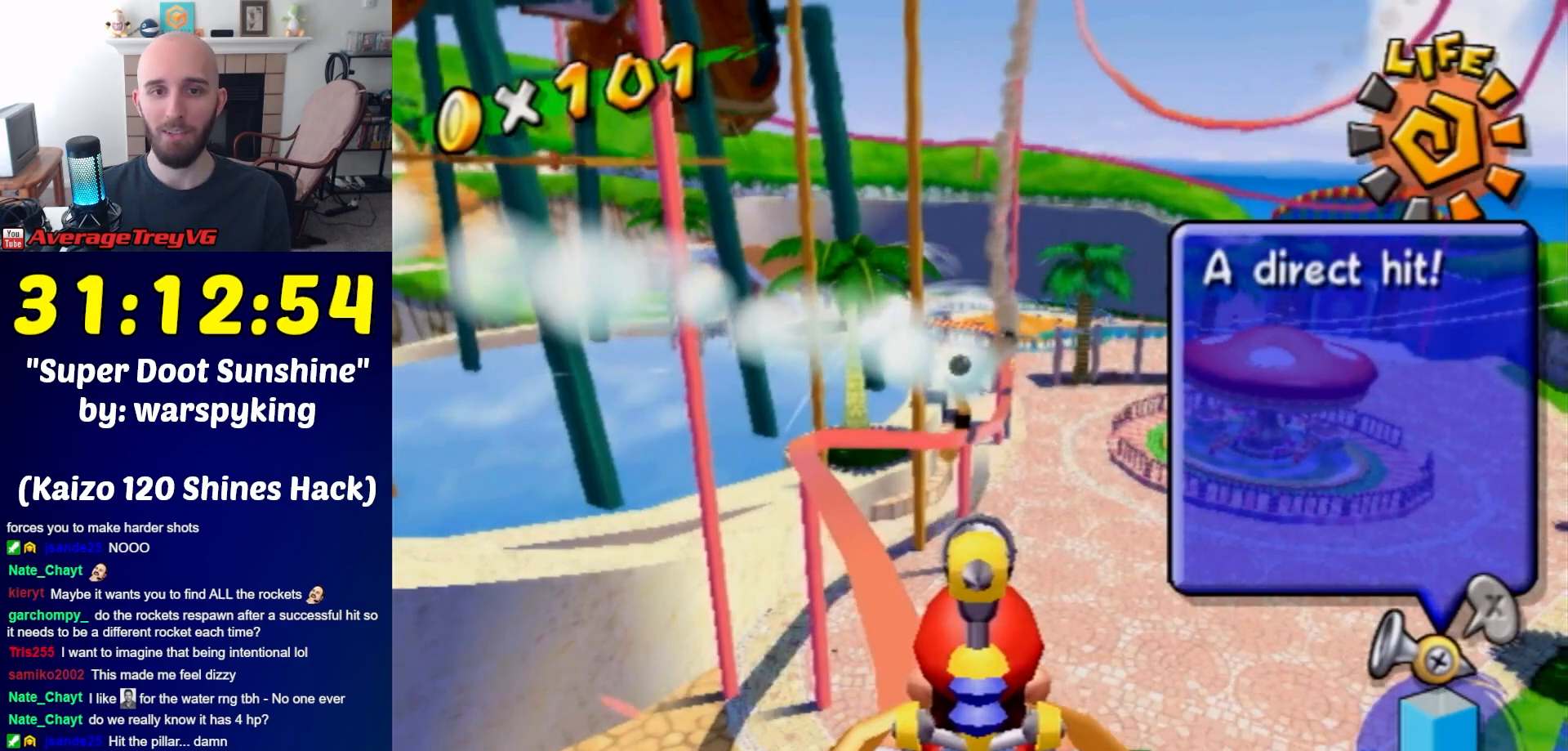
{"buttons": [], "left_stick": "center", "right_stick": "center", "events": [[117, "left_stick", "left"], [267, "left_stick", "center"]]}
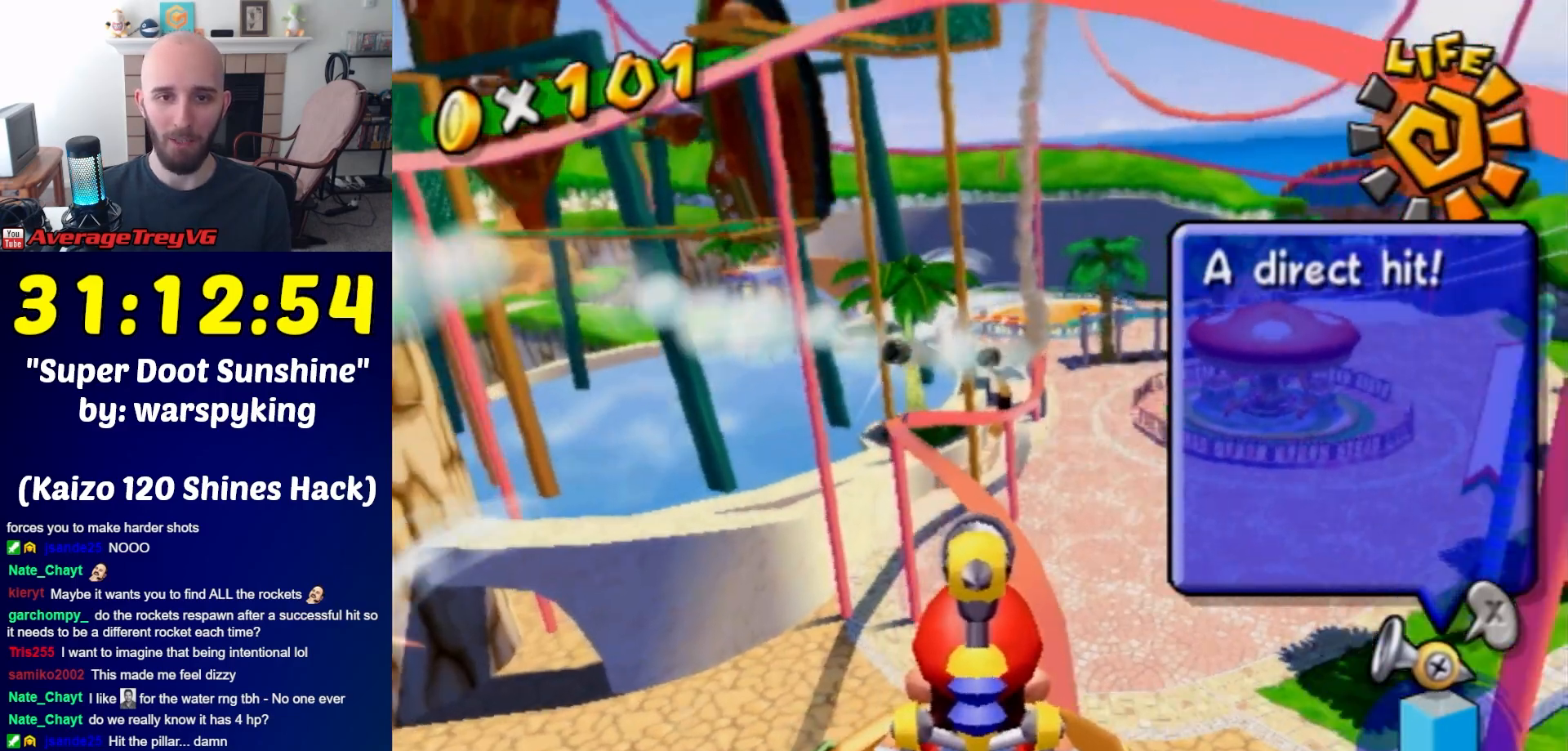
{"buttons": [], "left_stick": "center", "right_stick": "center", "events": []}
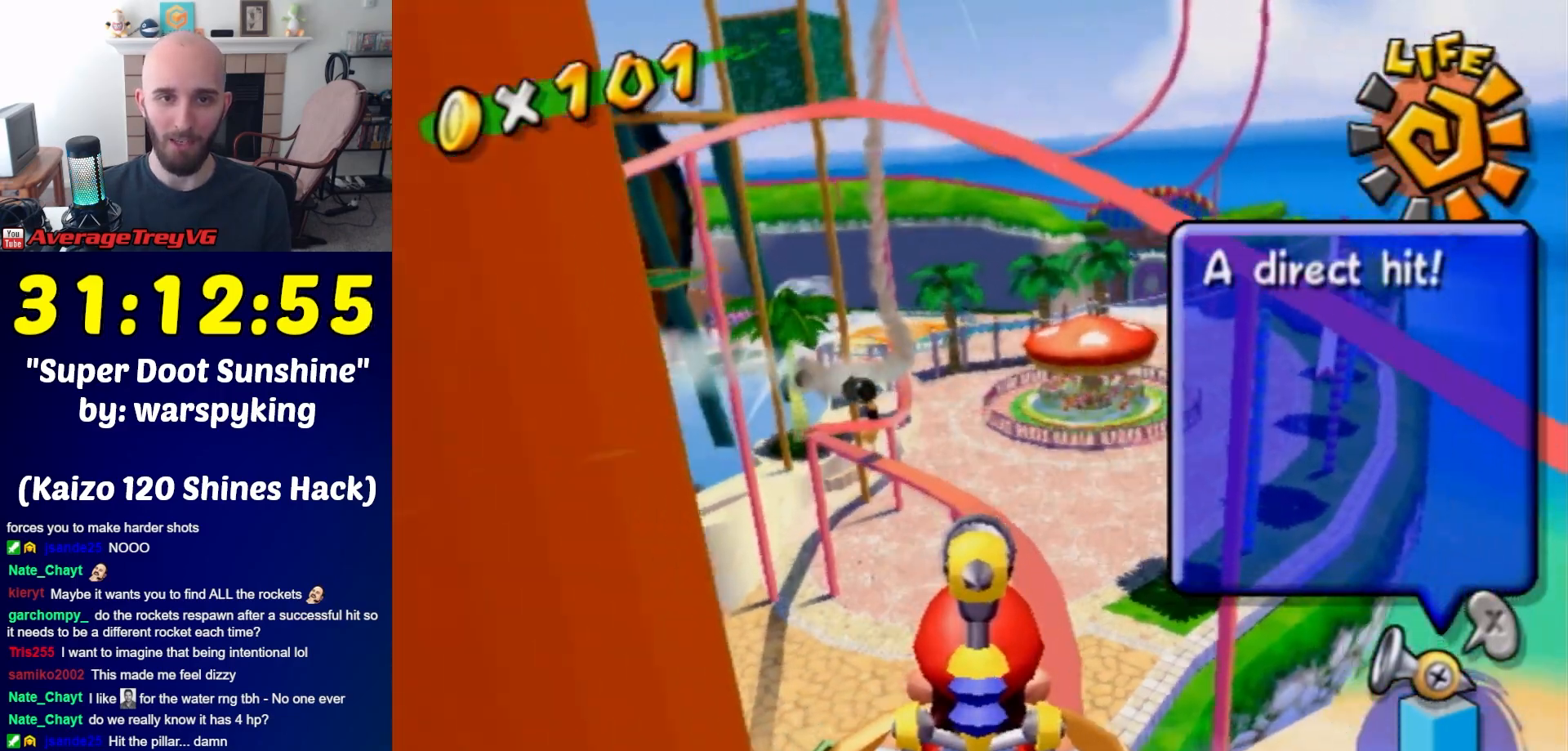
{"buttons": [], "left_stick": "up", "right_stick": "center", "events": [[50, "left_stick", "left"], [133, "left_stick", "center"], [350, "left_stick", "up"]]}
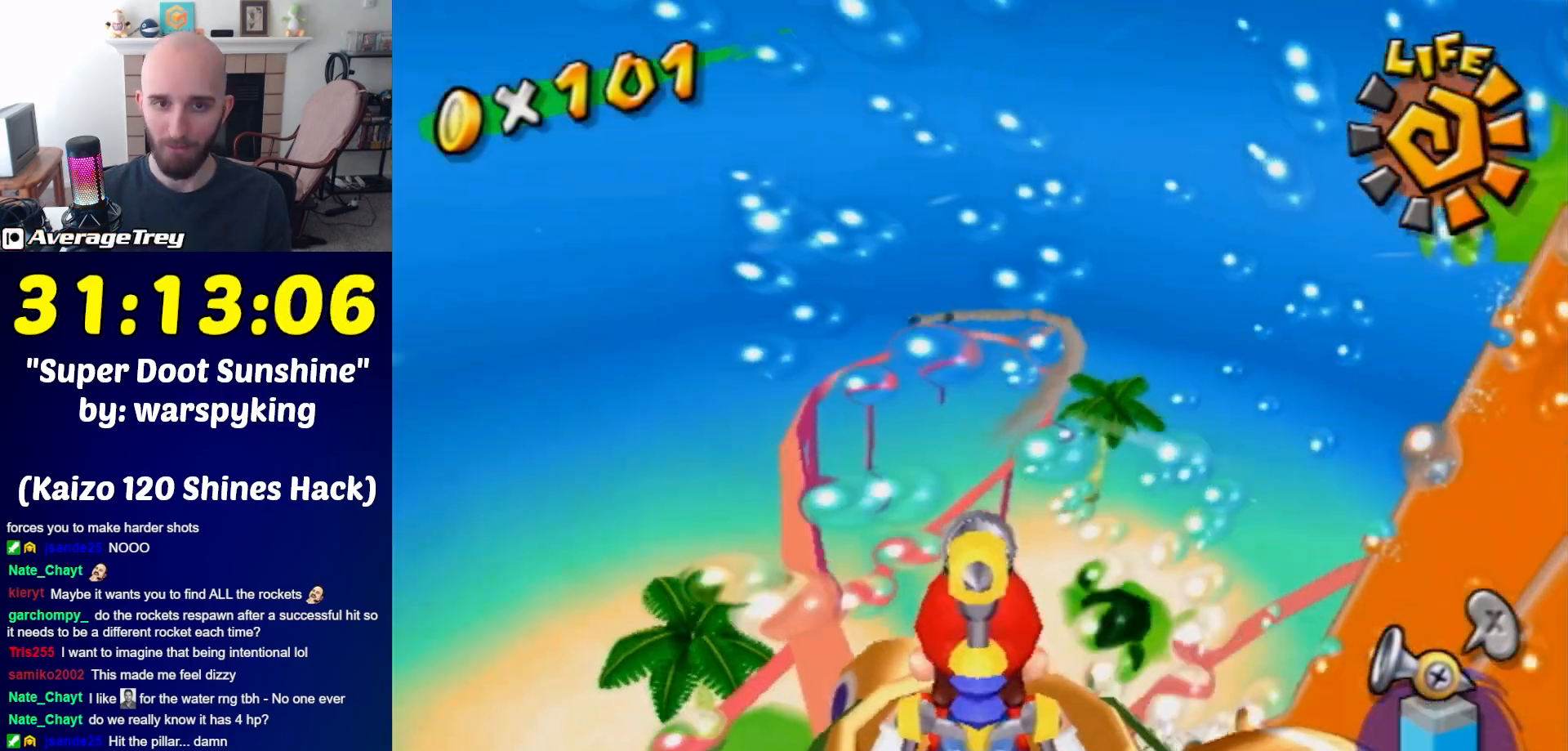
{"buttons": [], "left_stick": "up", "right_stick": "center", "events": []}
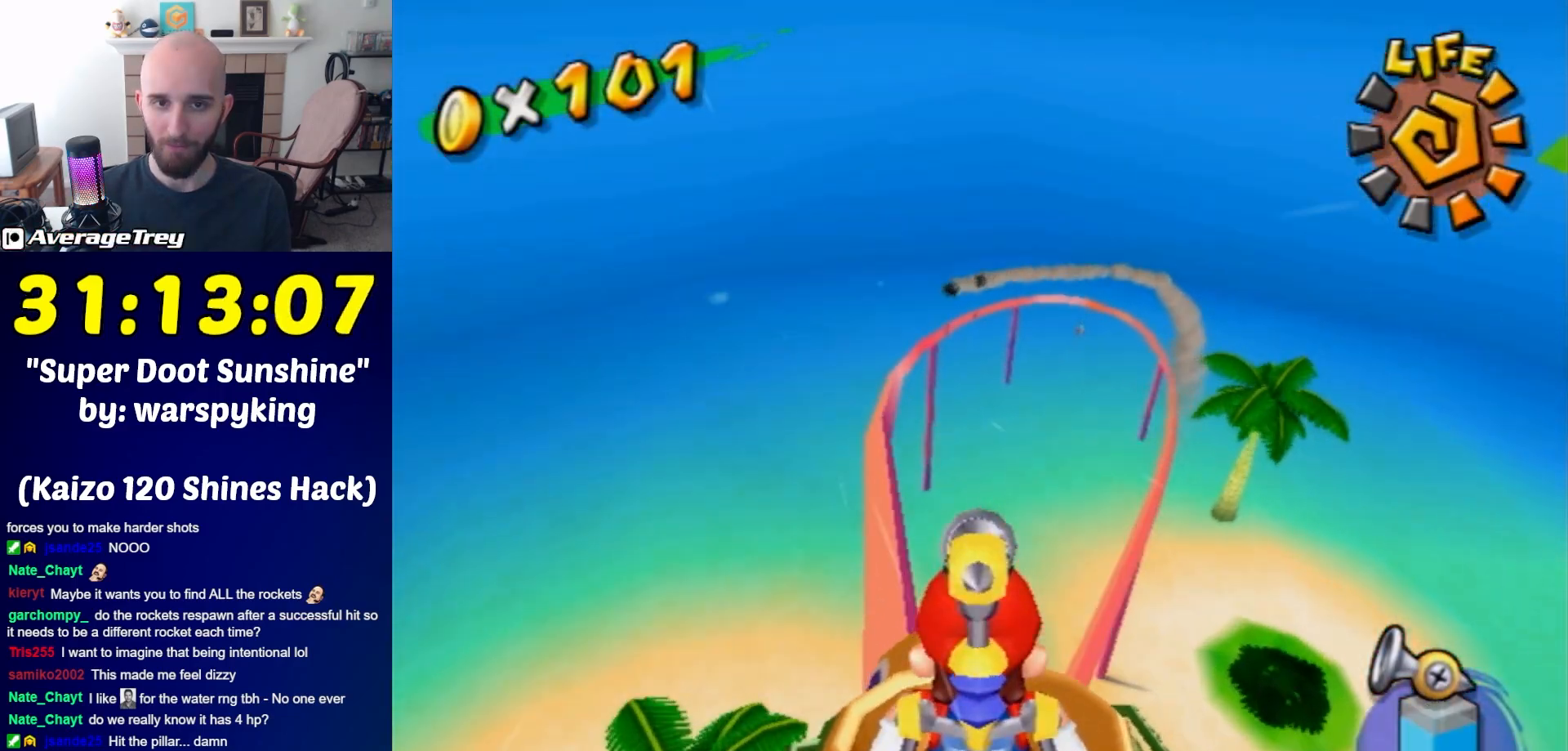
{"buttons": ["A", "R1"], "left_stick": "up", "right_stick": "center", "events": [[283, "A", "down"], [283, "R1", "down"], [367, "A", "up"], [400, "R1", "up"], [467, "R1", "down"], [500, "A", "down"]]}
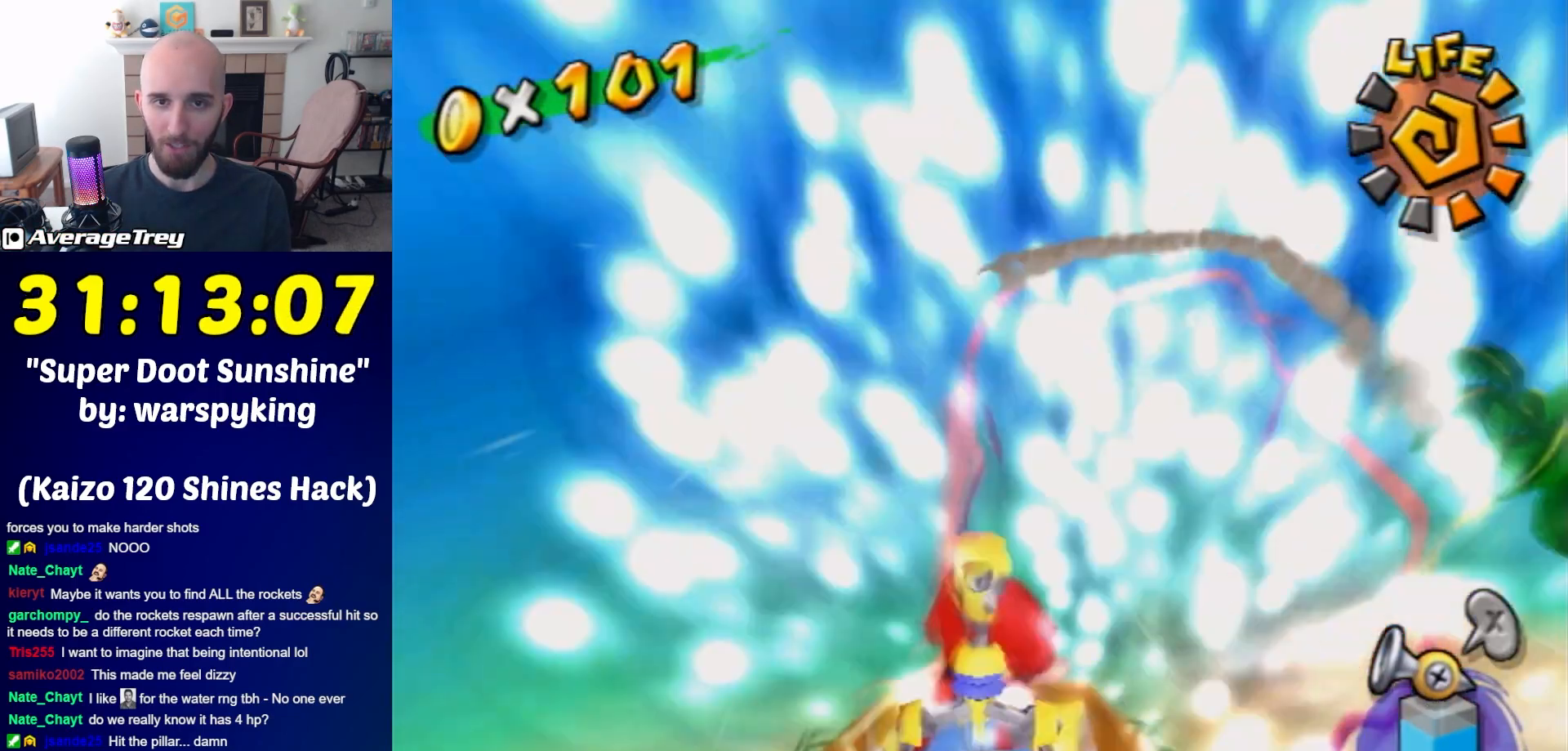
{"buttons": ["R1"], "left_stick": "up", "right_stick": "center", "events": [[67, "A", "up"], [117, "R1", "up"], [183, "R1", "down"], [217, "A", "down"], [283, "A", "up"], [333, "R1", "up"], [383, "R1", "down"], [400, "A", "down"], [467, "A", "up"]]}
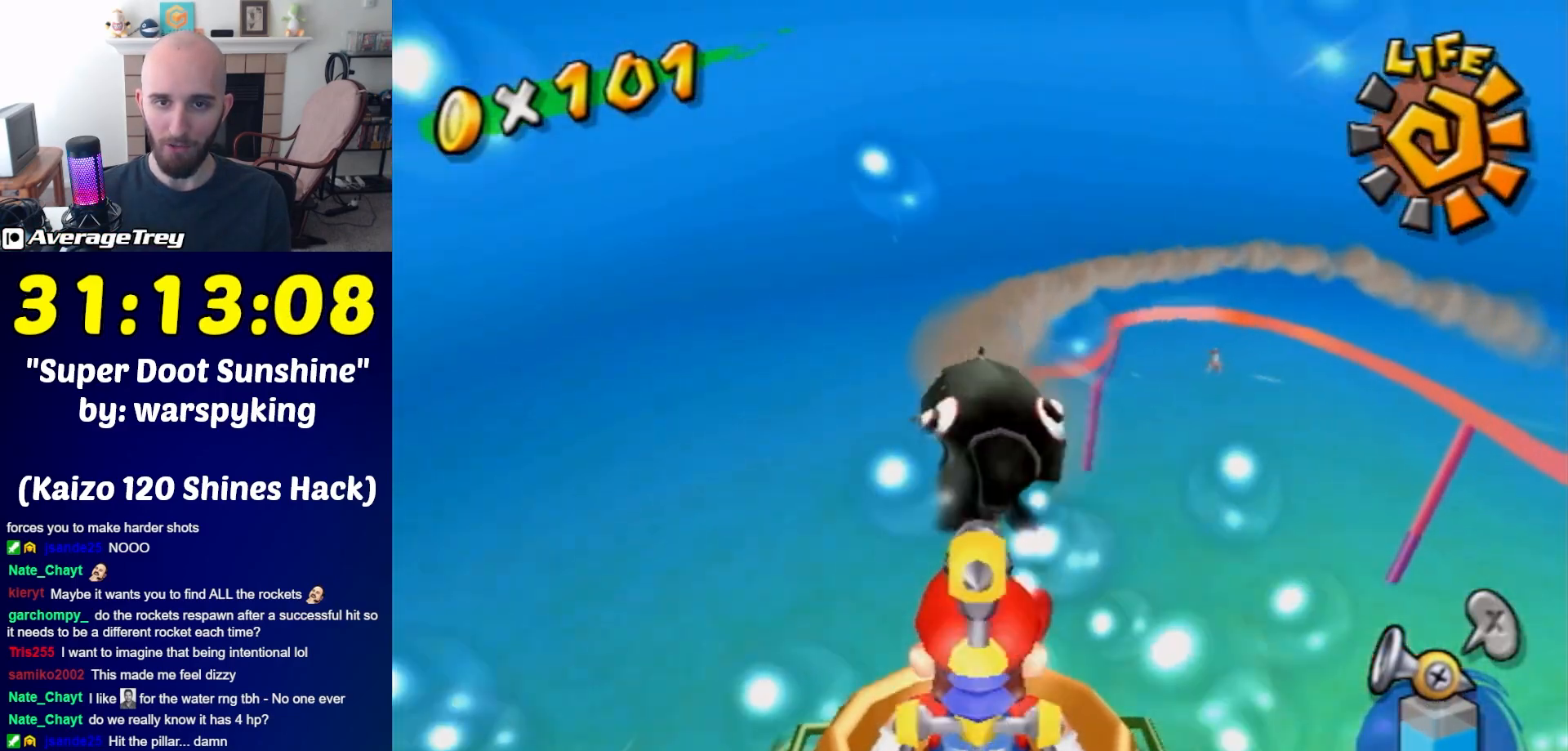
{"buttons": [], "left_stick": "up-right", "right_stick": "center", "events": [[67, "A", "down"], [150, "A", "up"], [217, "R1", "up"], [333, "left_stick", "up-right"]]}
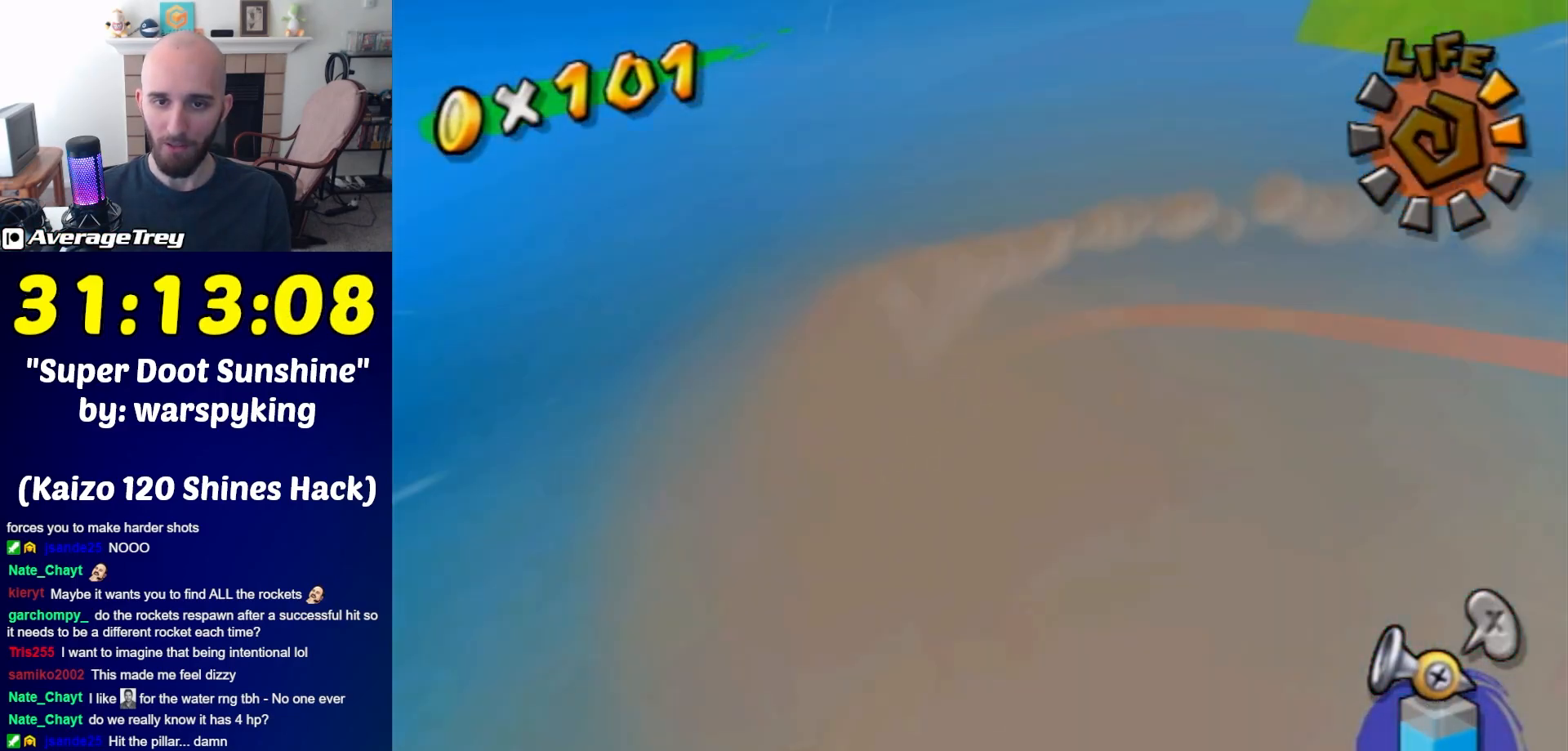
{"buttons": ["R1"], "left_stick": "up", "right_stick": "center", "events": [[183, "R1", "down"], [217, "A", "down"], [217, "left_stick", "up"], [283, "A", "up"], [317, "R1", "up"], [367, "R1", "down"], [400, "A", "down"], [467, "A", "up"]]}
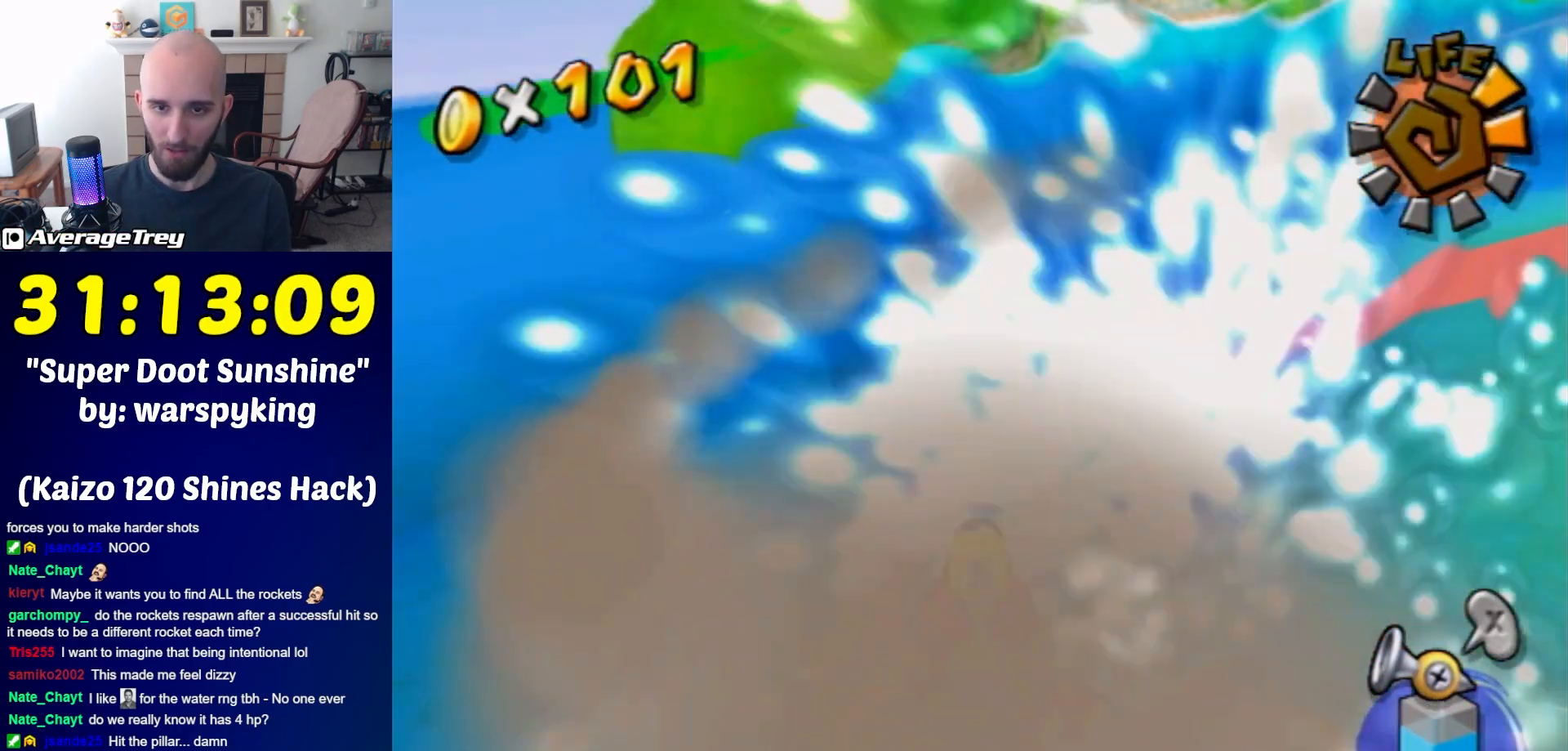
{"buttons": [], "left_stick": "up-left", "right_stick": "center", "events": [[33, "R1", "up"], [117, "left_stick", "up-right"], [400, "left_stick", "up"], [500, "left_stick", "up-left"]]}
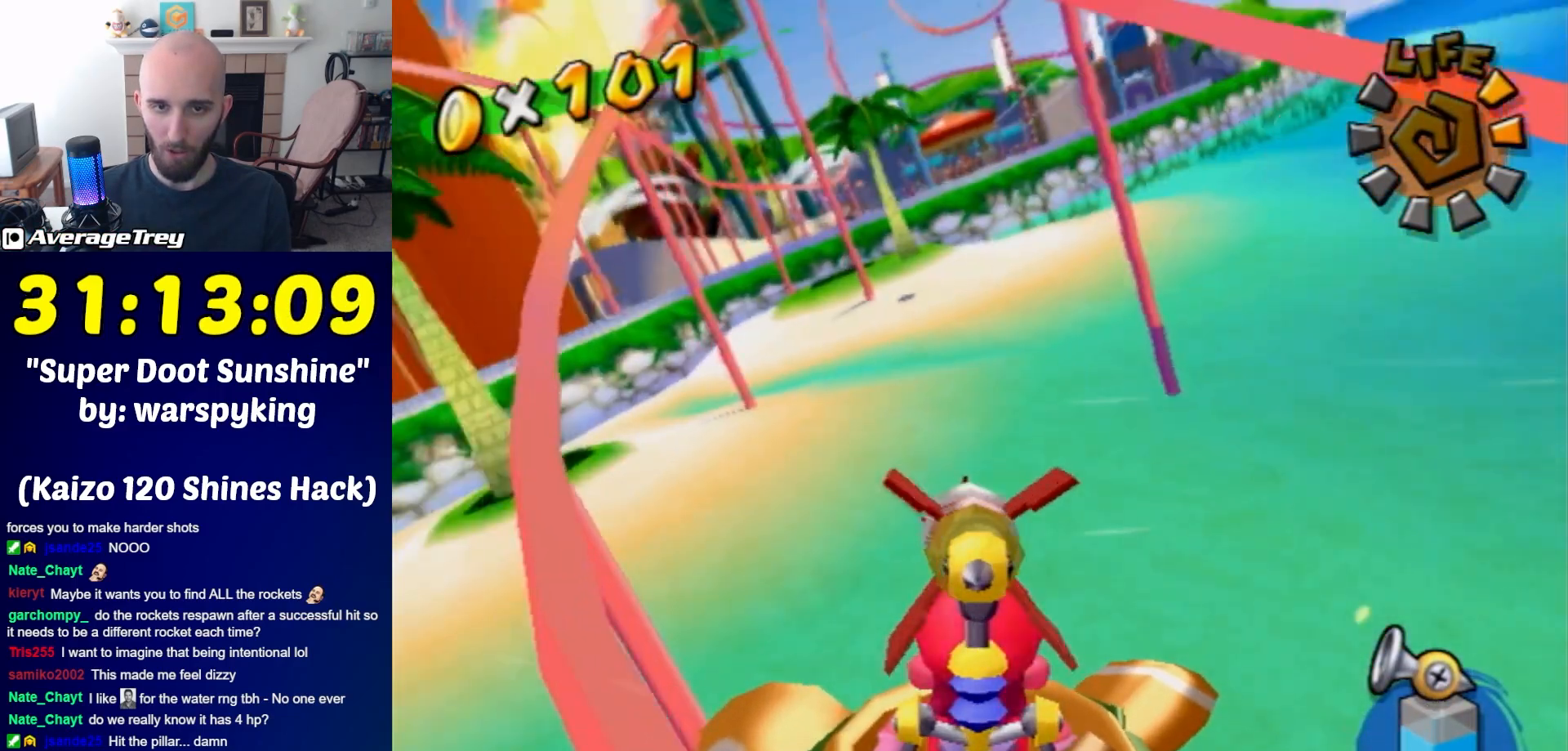
{"buttons": ["R1"], "left_stick": "up-left", "right_stick": "center", "events": [[33, "R1", "down"]]}
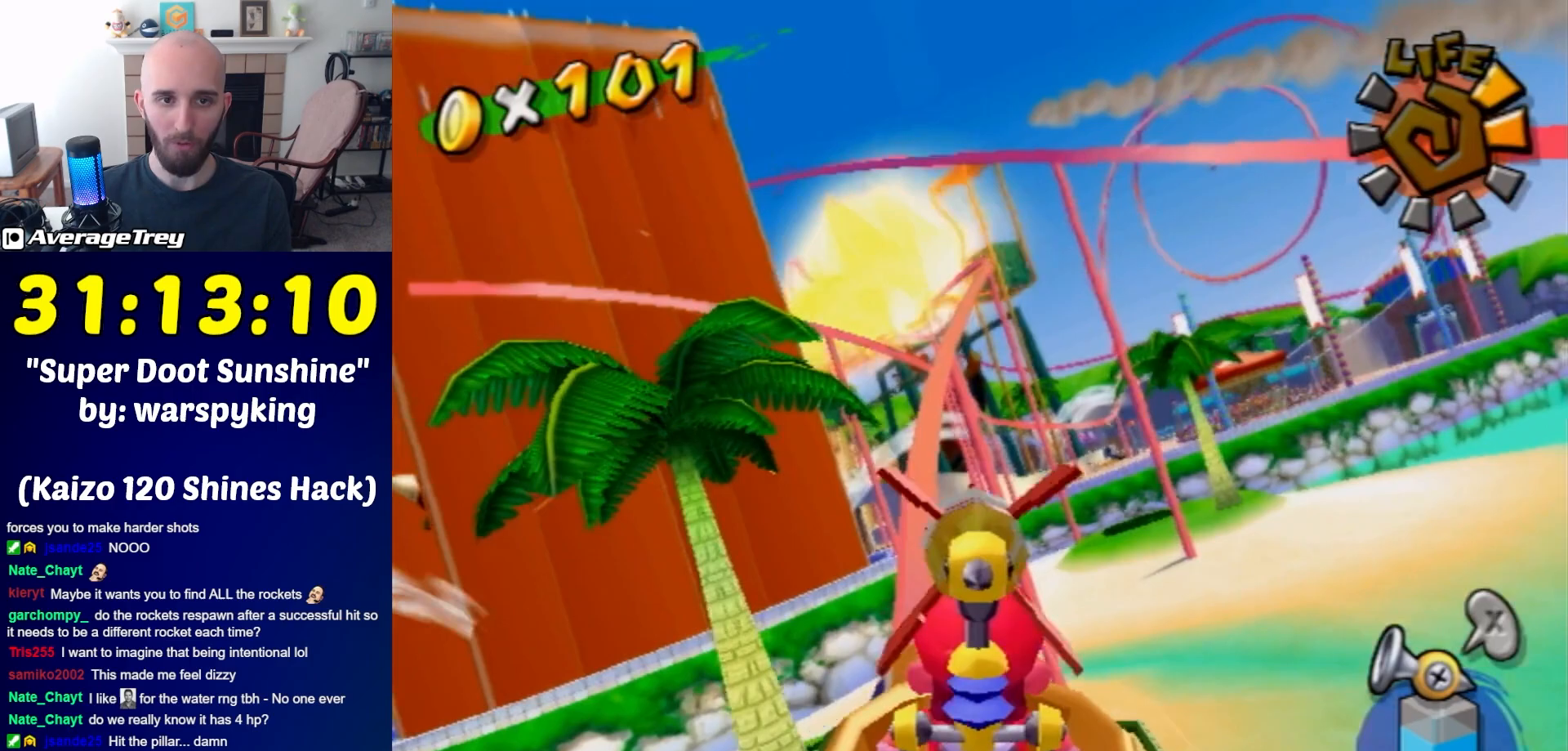
{"buttons": ["R1"], "left_stick": "up-left", "right_stick": "center", "events": []}
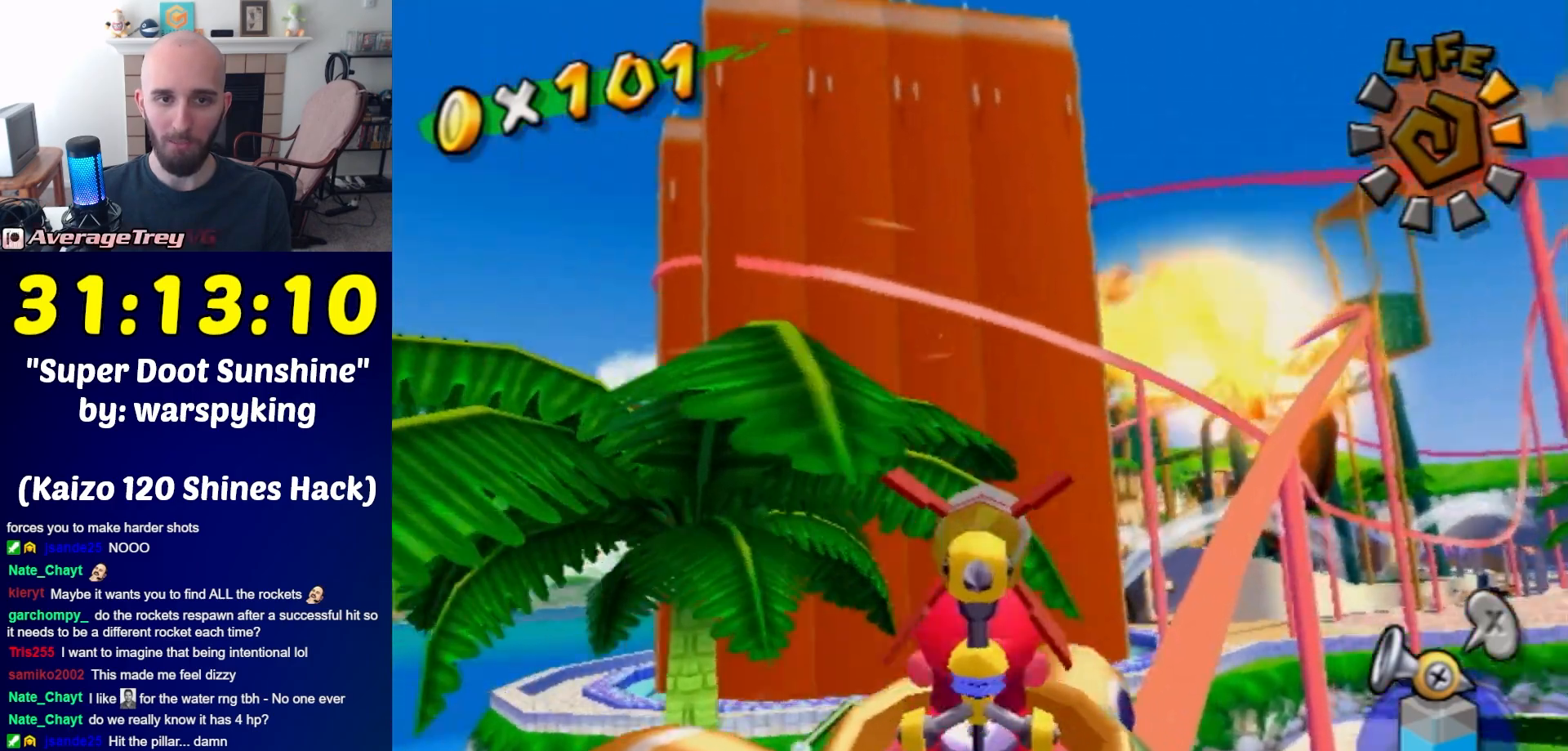
{"buttons": ["R1"], "left_stick": "up", "right_stick": "center", "events": [[250, "left_stick", "up"], [333, "R1", "up"], [467, "R1", "down"]]}
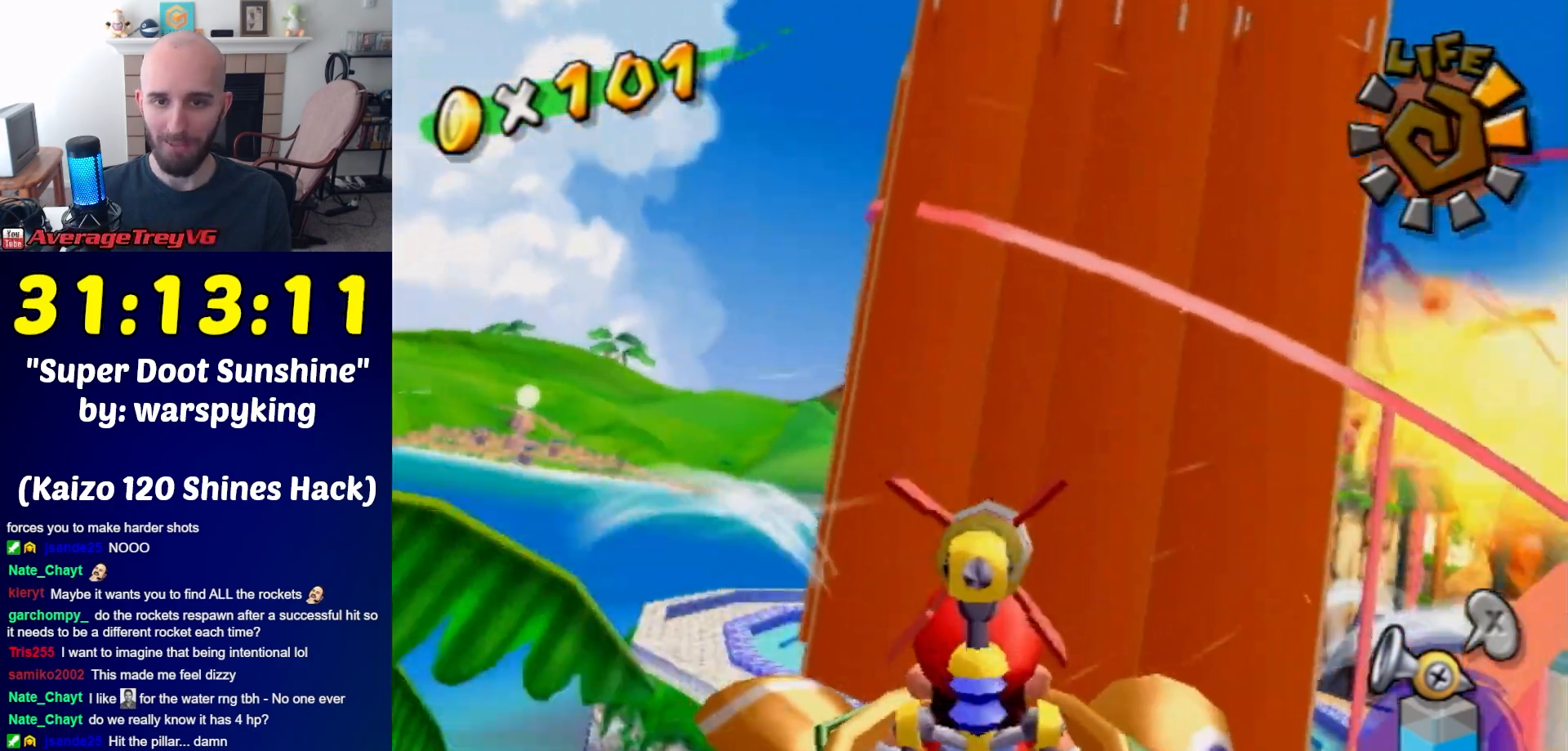
{"buttons": ["R1"], "left_stick": "up", "right_stick": "center", "events": []}
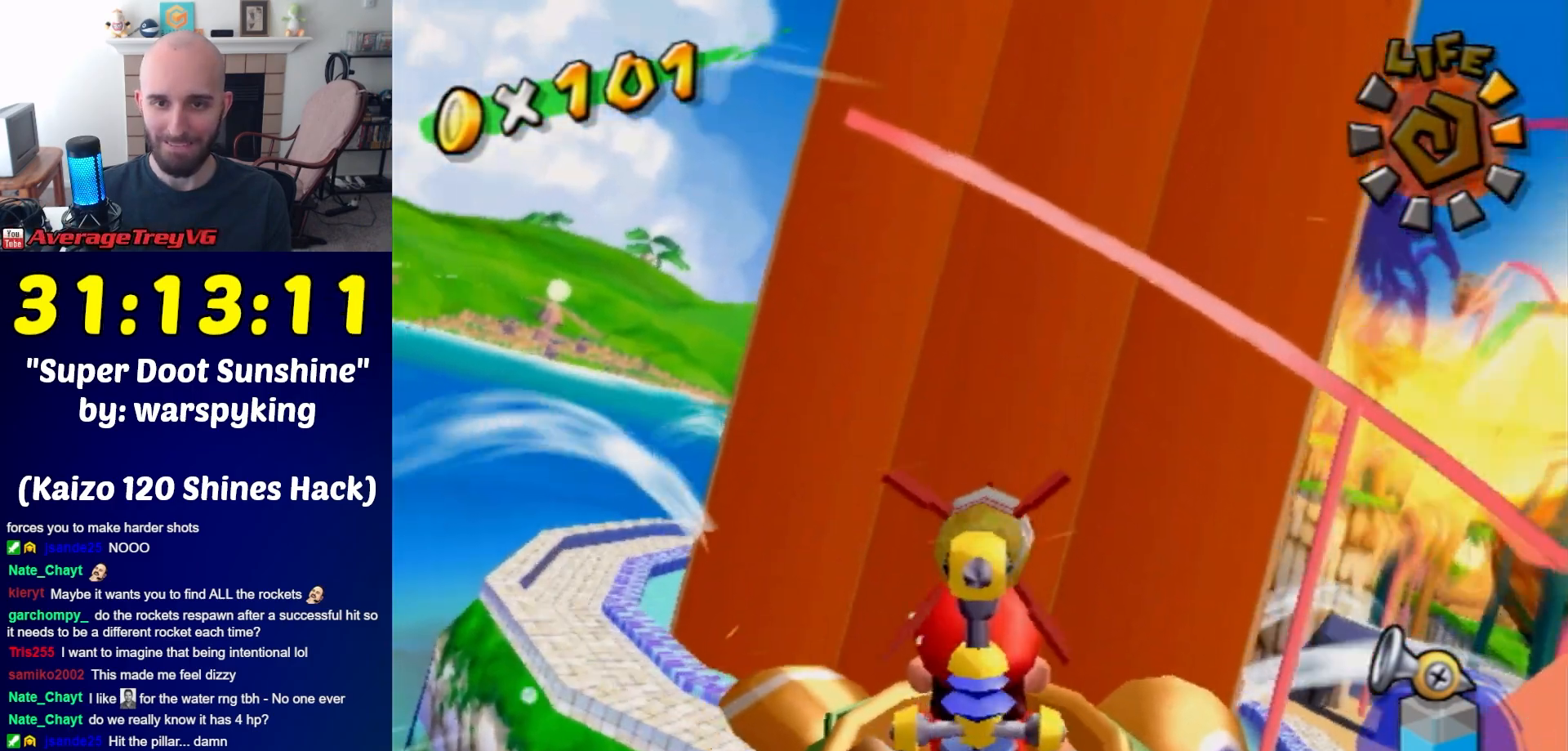
{"buttons": ["R1"], "left_stick": "up", "right_stick": "center", "events": []}
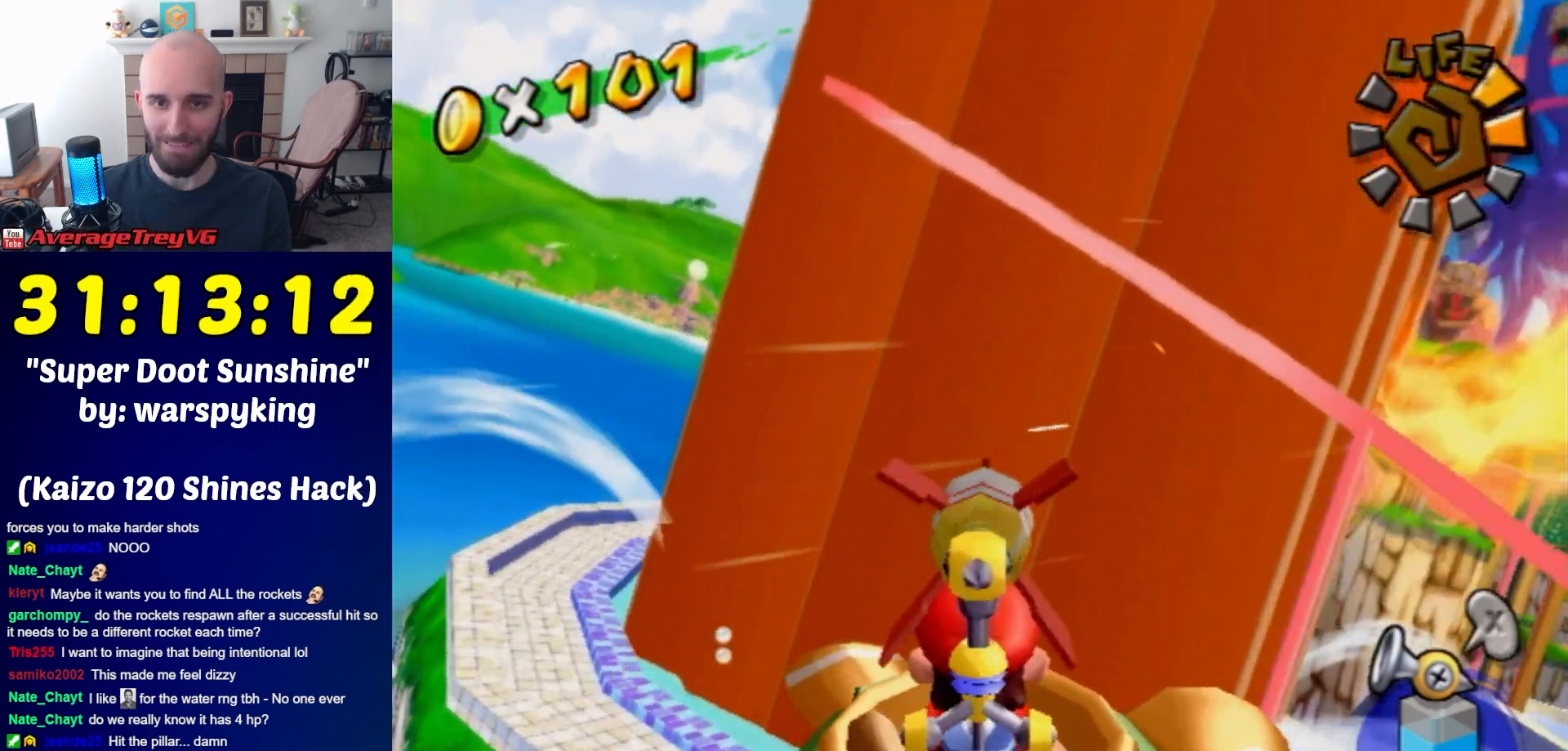
{"buttons": ["R1"], "left_stick": "up-right", "right_stick": "center", "events": [[317, "left_stick", "up-right"]]}